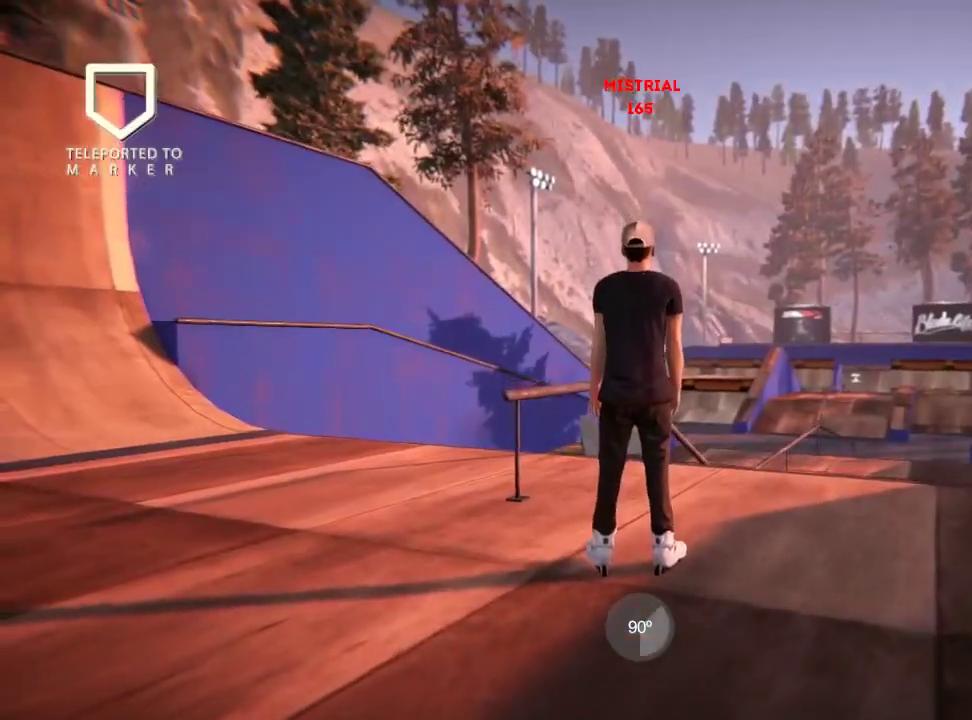
Gameplay with a controller (Xbox layout); each line is a JSON object with the inputs held at the frame after it (dt_ms = milliseconds from this image to that frame). "events" lists button and stick changes between this image and that frame as [ms after this image, input, new state], when the widget could be followed in between. Not read: L3 R3.
{"dt_ms": 501, "buttons": [], "left_stick": "center", "right_stick": "right", "events": [[300, "right_stick", "right"]]}
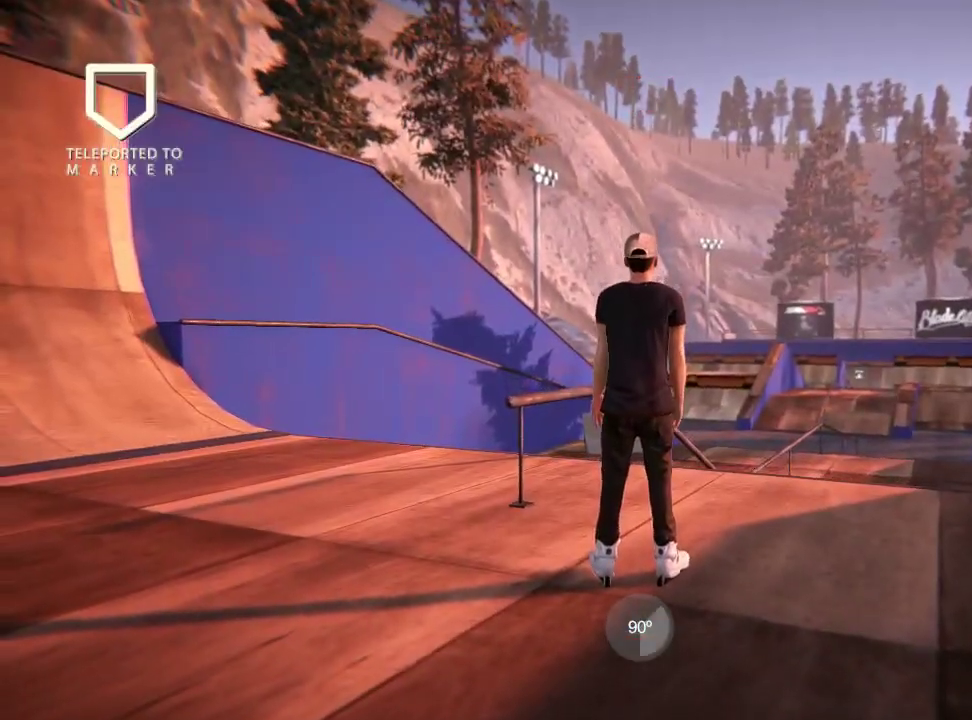
{"dt_ms": 400, "buttons": [], "left_stick": "up", "right_stick": "right", "events": [[383, "left_stick", "up"]]}
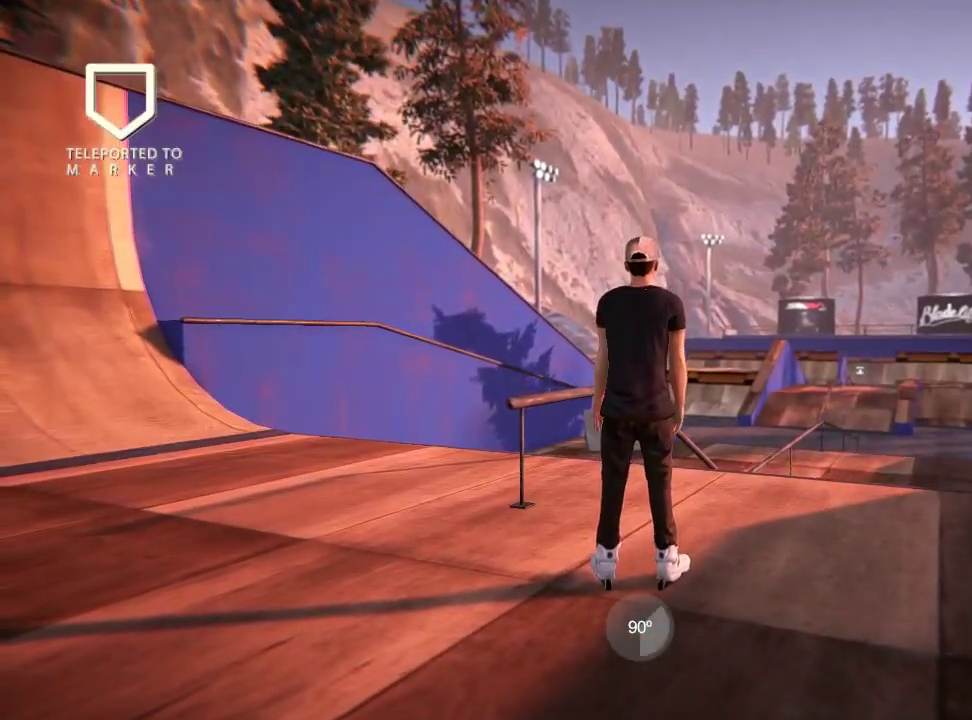
{"dt_ms": 601, "buttons": [], "left_stick": "up", "right_stick": "right", "events": []}
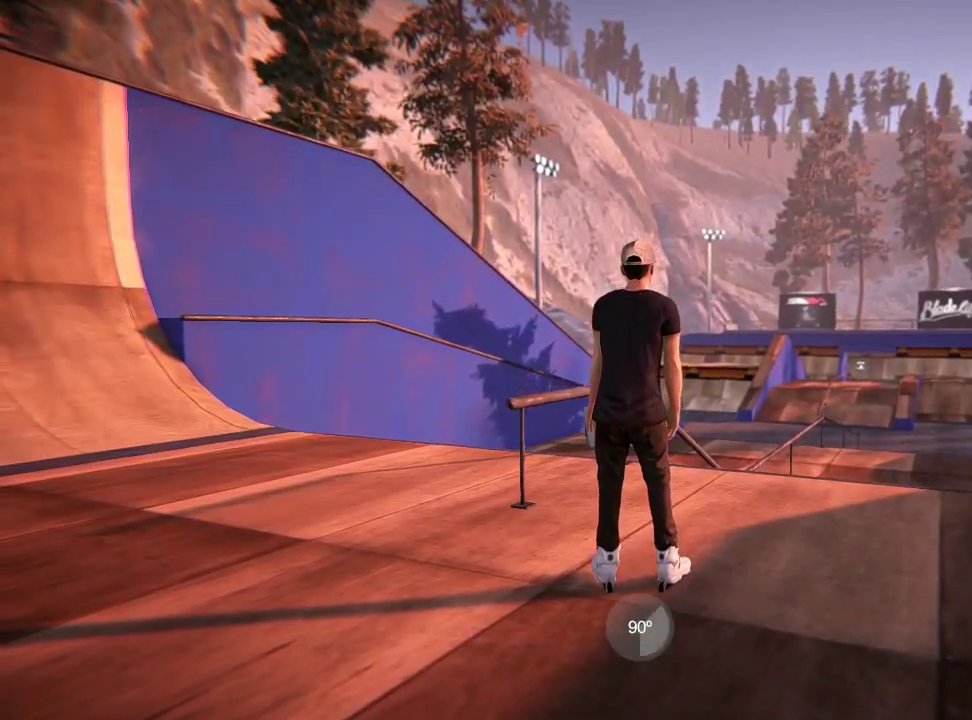
{"dt_ms": 500, "buttons": [], "left_stick": "up", "right_stick": "right", "events": []}
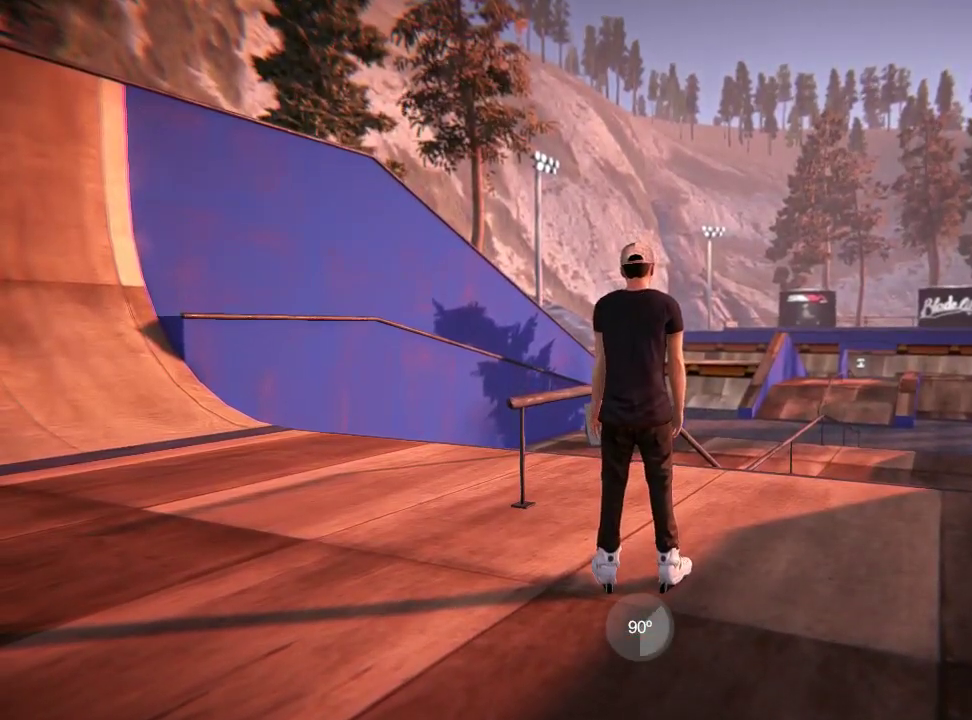
{"dt_ms": 501, "buttons": [], "left_stick": "up", "right_stick": "down-right", "events": [[67, "right_stick", "down-right"]]}
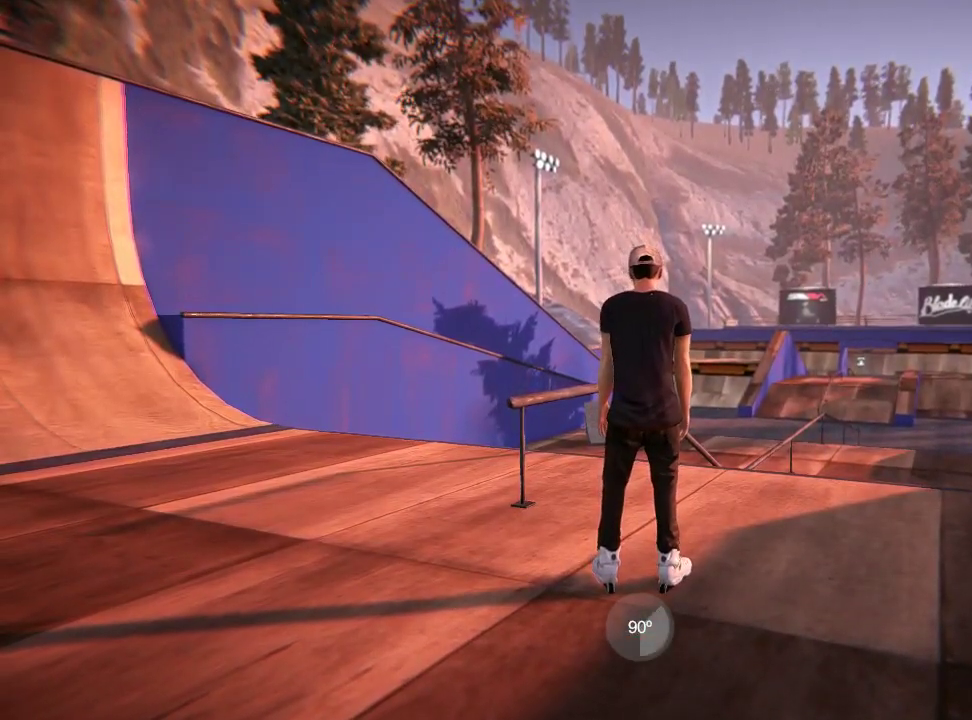
{"dt_ms": 500, "buttons": [], "left_stick": "up", "right_stick": "down-right", "events": []}
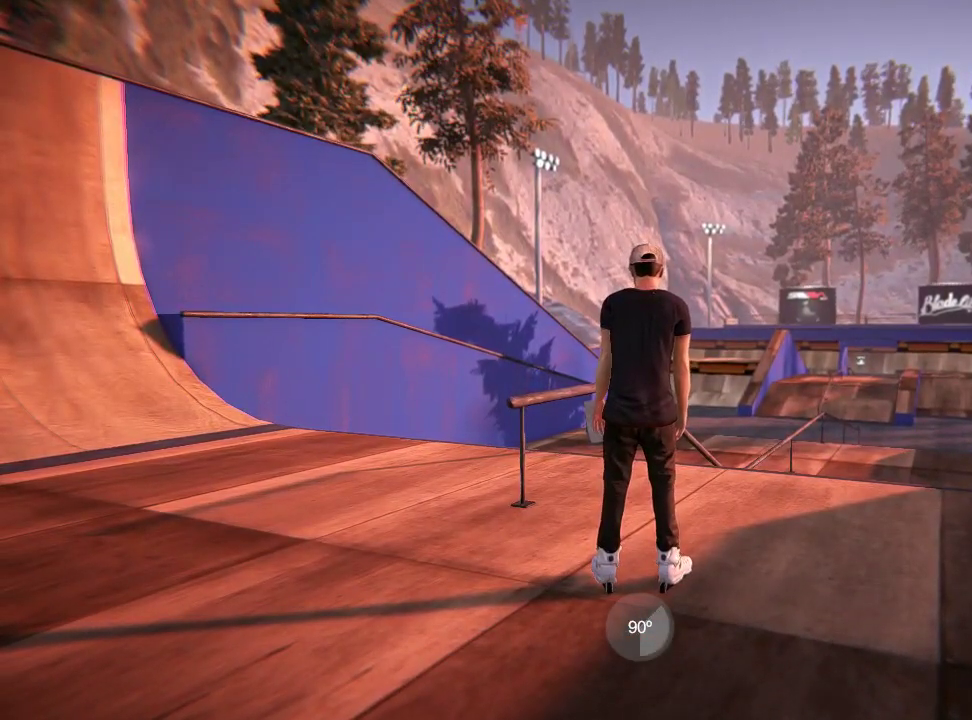
{"dt_ms": 501, "buttons": [], "left_stick": "up", "right_stick": "down-right", "events": []}
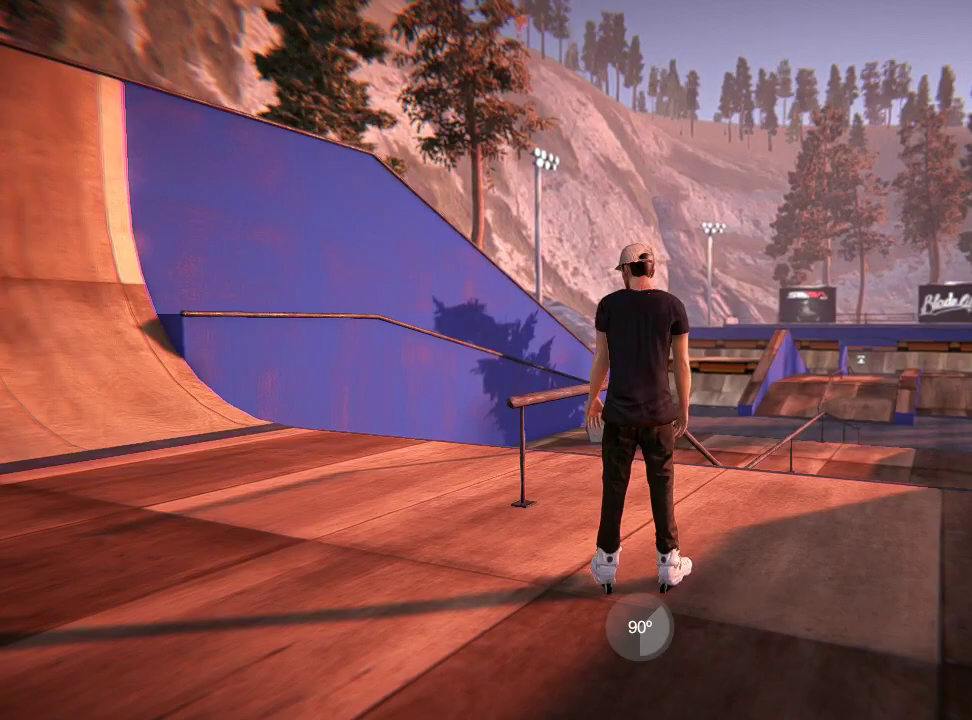
{"dt_ms": 500, "buttons": [], "left_stick": "up", "right_stick": "down-right", "events": []}
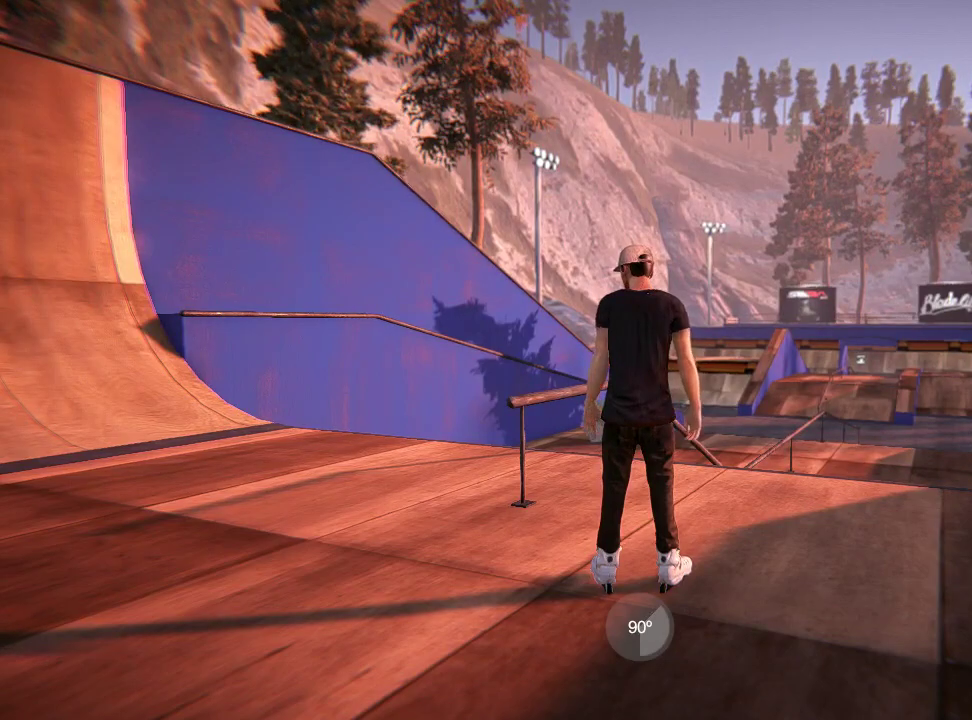
{"dt_ms": 501, "buttons": [], "left_stick": "up", "right_stick": "down-right", "events": []}
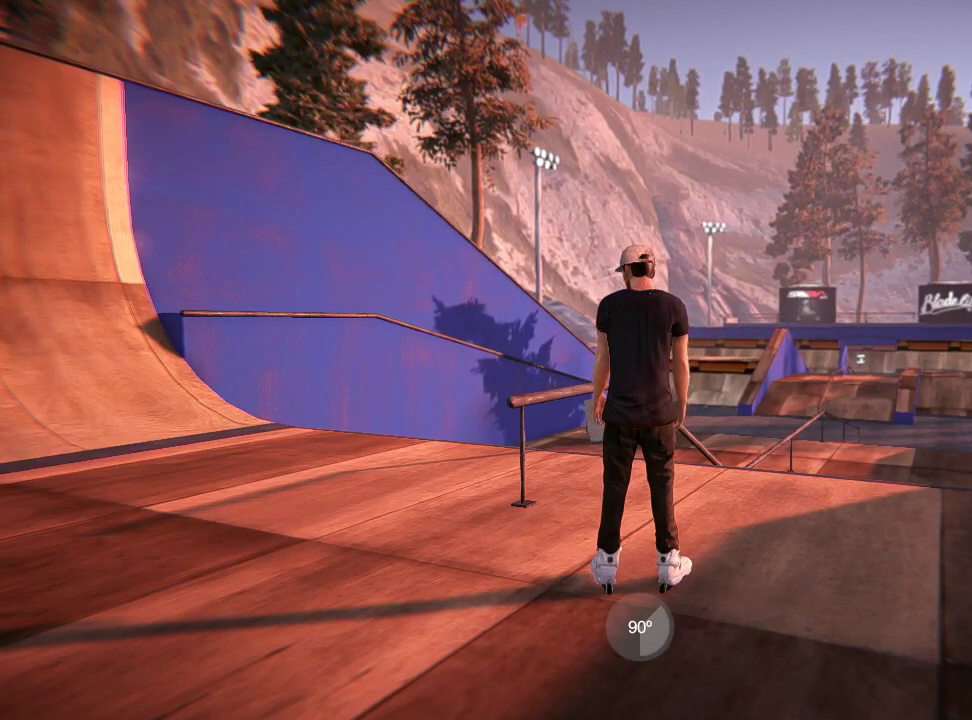
{"dt_ms": 500, "buttons": [], "left_stick": "center", "right_stick": "center", "events": [[467, "left_stick", "center"], [467, "right_stick", "center"]]}
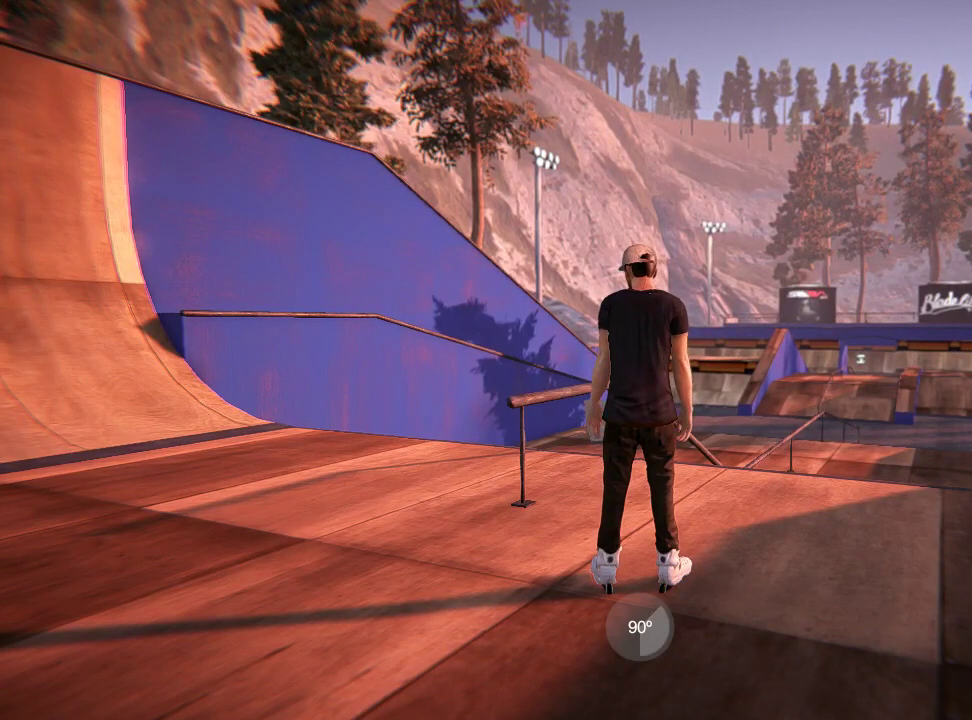
{"dt_ms": 501, "buttons": ["A"], "left_stick": "center", "right_stick": "center", "events": [[300, "A", "down"]]}
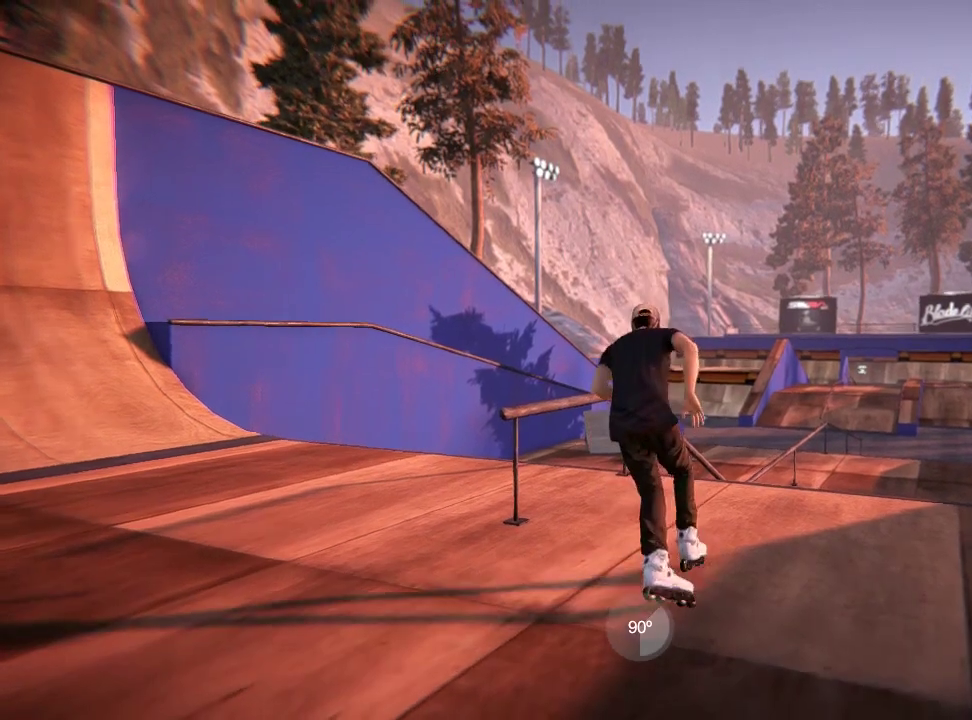
{"dt_ms": 300, "buttons": ["R2"], "left_stick": "center", "right_stick": "center", "events": [[33, "A", "up"], [233, "R2", "down"]]}
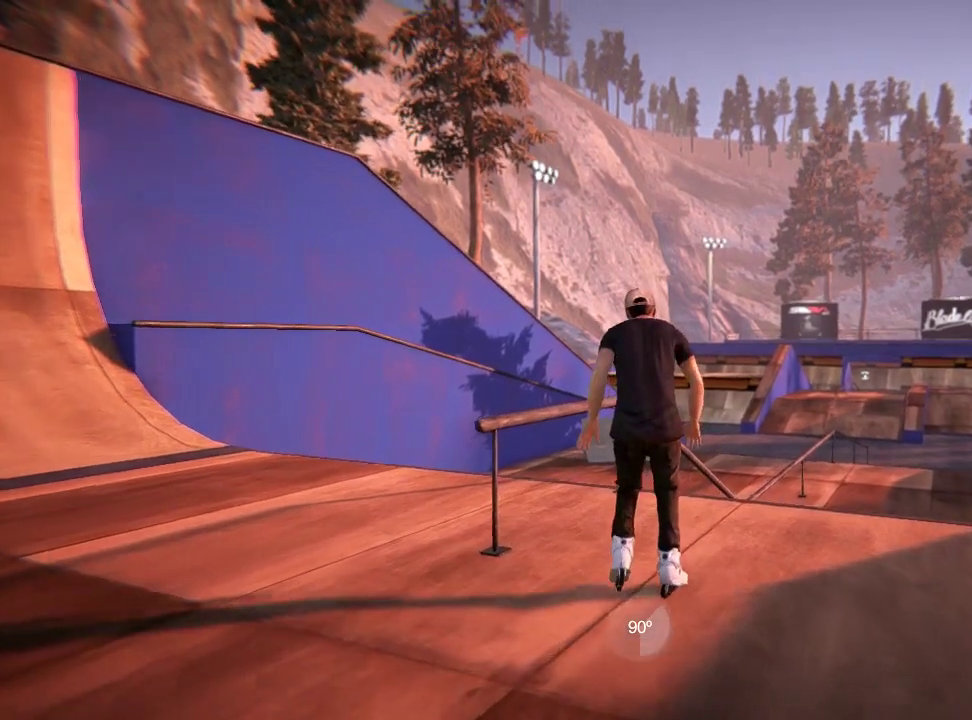
{"dt_ms": 500, "buttons": [], "left_stick": "up", "right_stick": "right", "events": [[400, "R2", "up"], [467, "left_stick", "up"], [500, "right_stick", "right"]]}
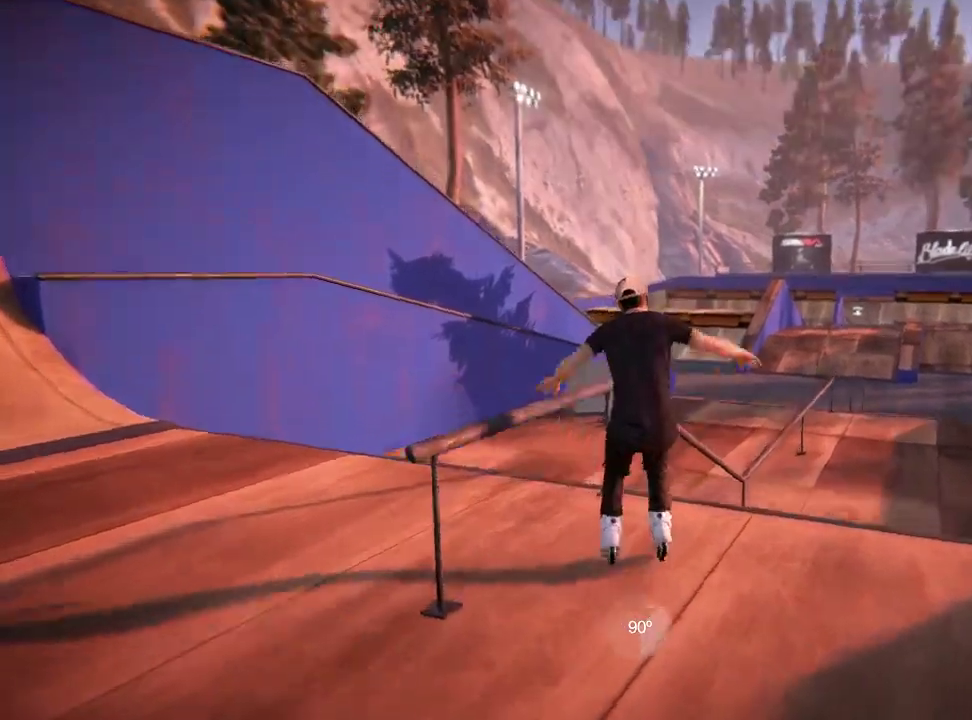
{"dt_ms": 501, "buttons": [], "left_stick": "up", "right_stick": "down-right", "events": [[50, "right_stick", "down-right"]]}
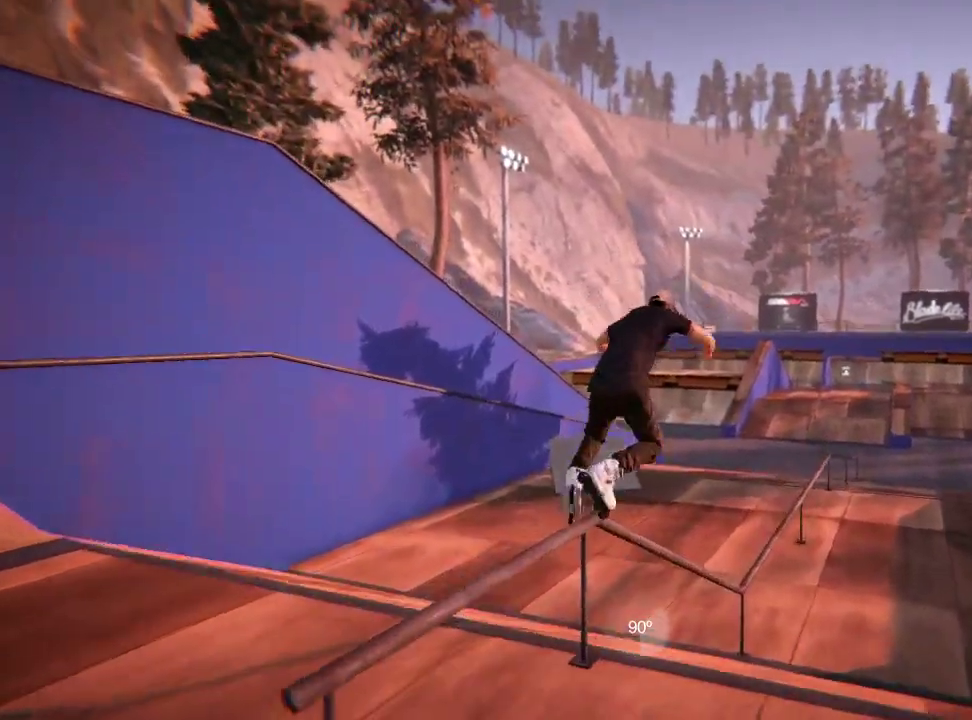
{"dt_ms": 500, "buttons": [], "left_stick": "center", "right_stick": "center", "events": [[200, "left_stick", "center"], [200, "right_stick", "center"]]}
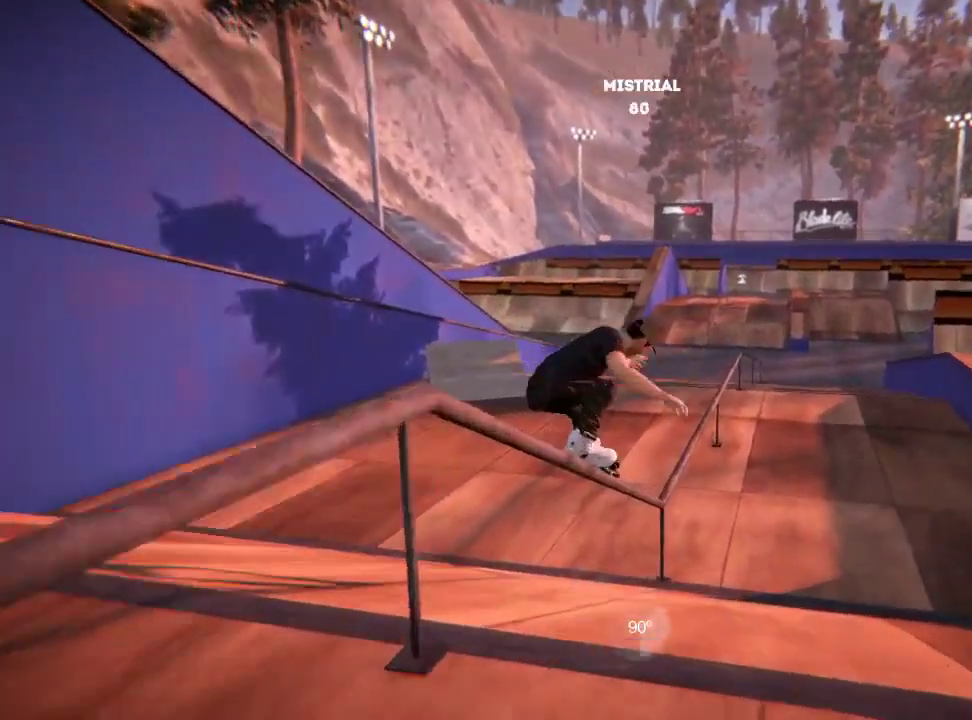
{"dt_ms": 601, "buttons": [], "left_stick": "center", "right_stick": "center", "events": []}
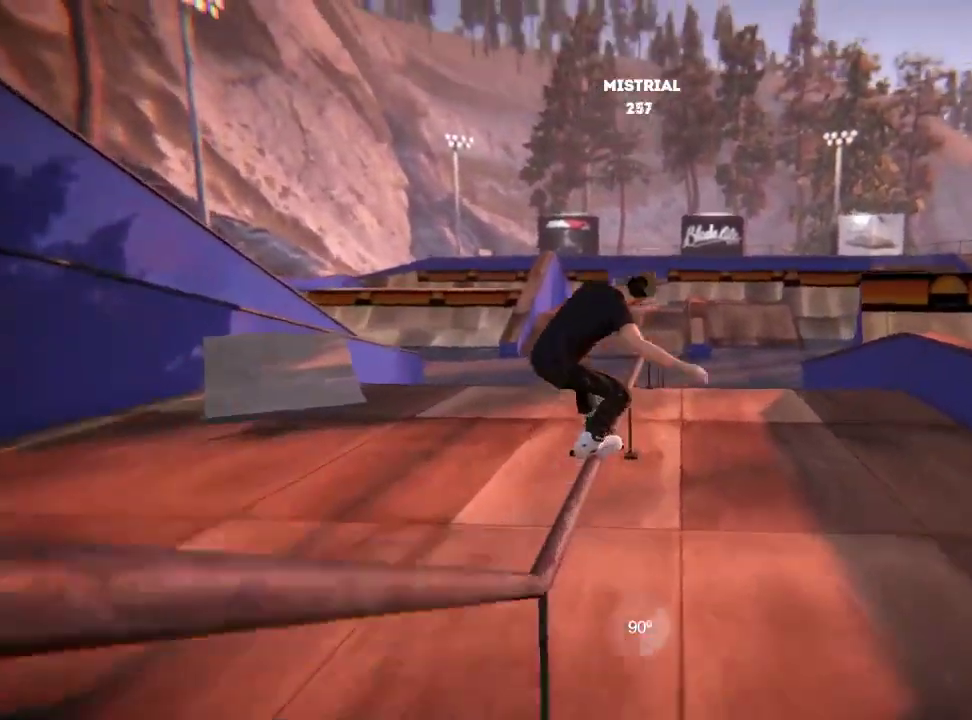
{"dt_ms": 601, "buttons": ["L2"], "left_stick": "center", "right_stick": "center", "events": [[500, "L2", "down"]]}
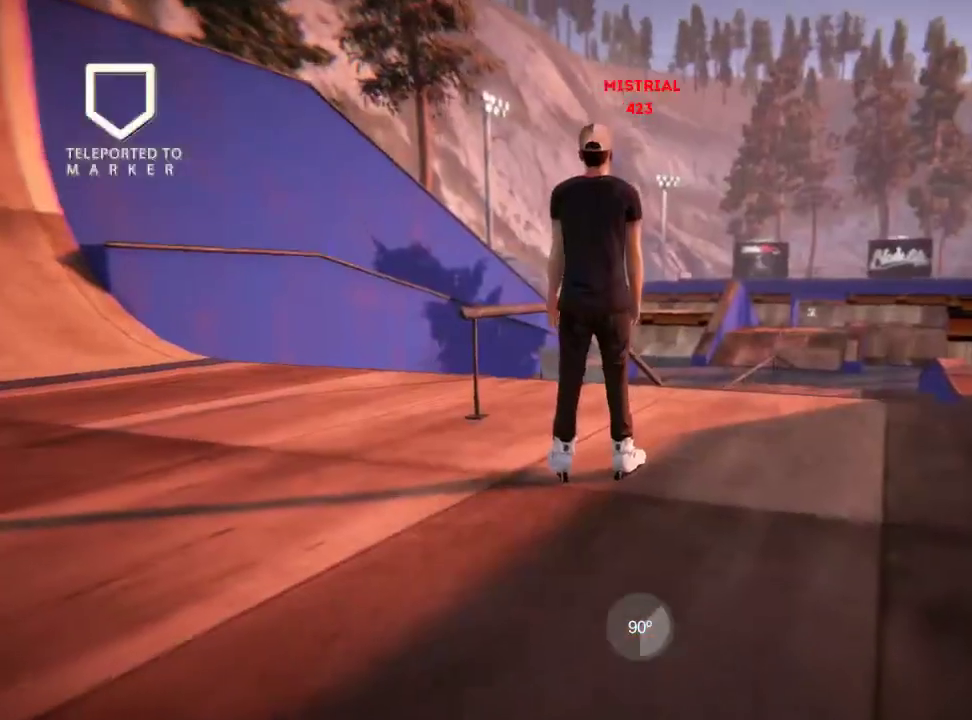
{"dt_ms": 700, "buttons": [], "left_stick": "center", "right_stick": "center", "events": [[33, "L2", "up"], [233, "A", "down"], [333, "left_stick", "right"], [400, "A", "up"], [433, "left_stick", "center"]]}
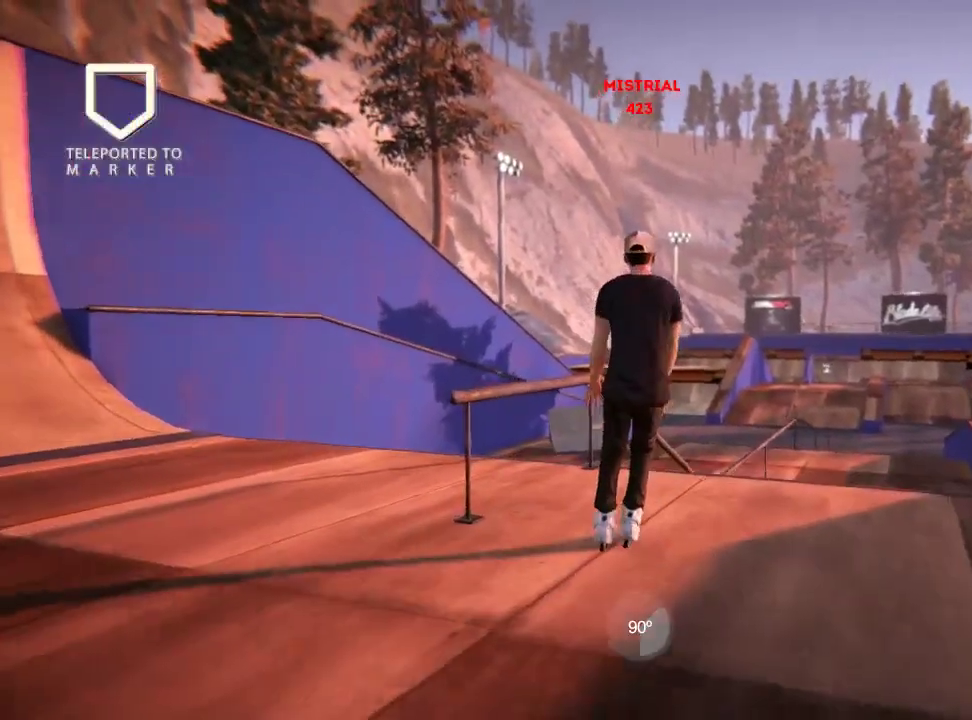
{"dt_ms": 501, "buttons": ["R2"], "left_stick": "center", "right_stick": "center", "events": [[34, "R2", "down"], [134, "left_stick", "left"], [234, "left_stick", "center"]]}
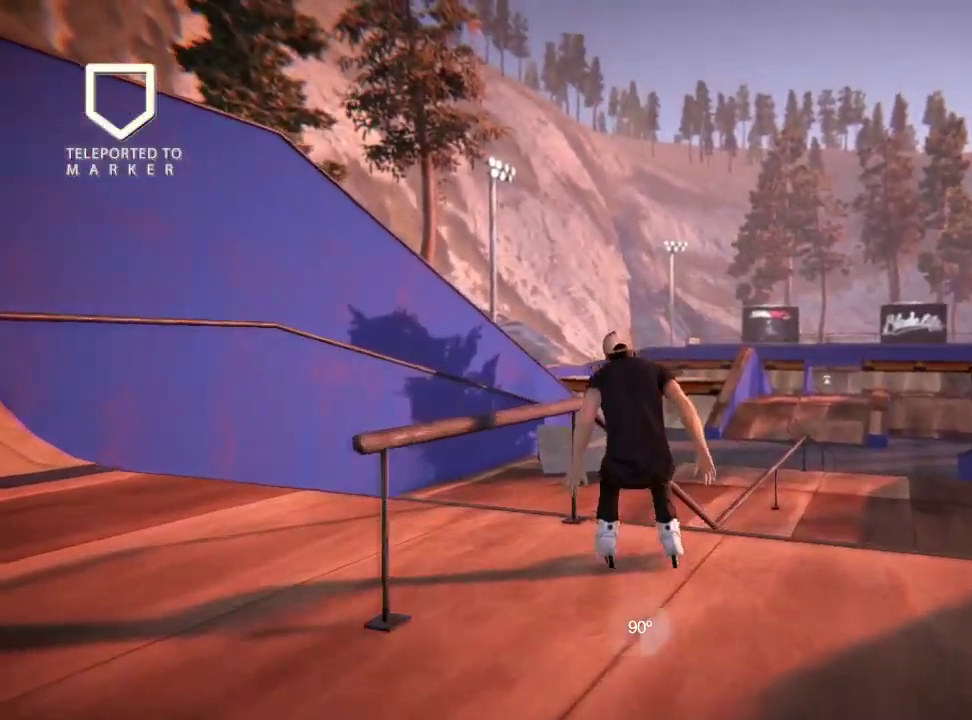
{"dt_ms": 500, "buttons": [], "left_stick": "up", "right_stick": "down-right", "events": [[33, "R2", "up"], [33, "left_stick", "up"], [33, "right_stick", "down-right"]]}
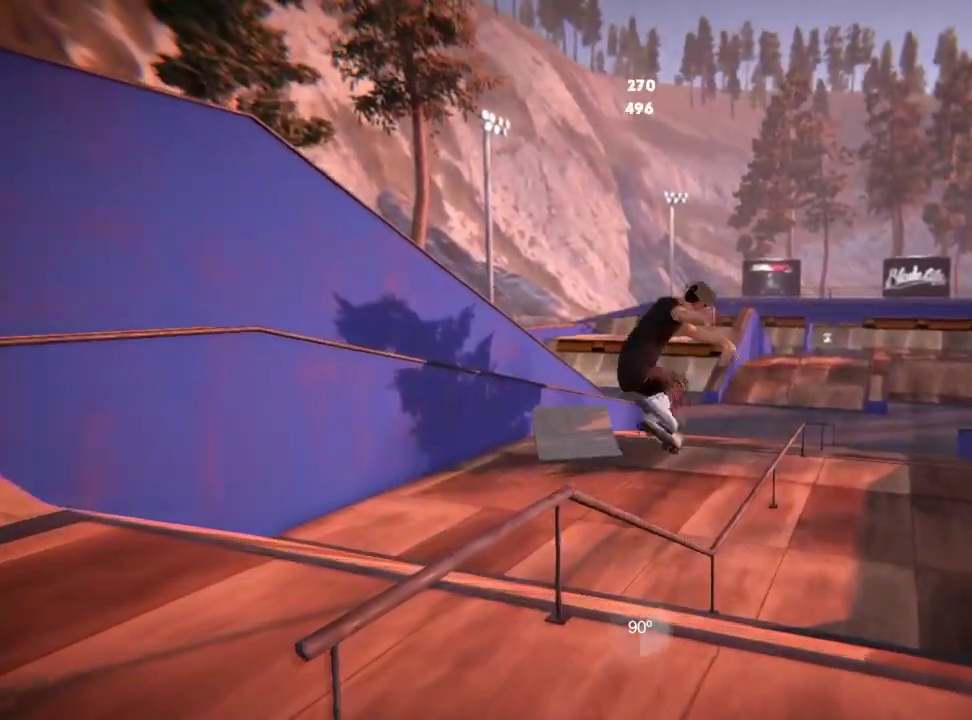
{"dt_ms": 501, "buttons": [], "left_stick": "center", "right_stick": "center", "events": [[367, "left_stick", "center"], [367, "right_stick", "center"]]}
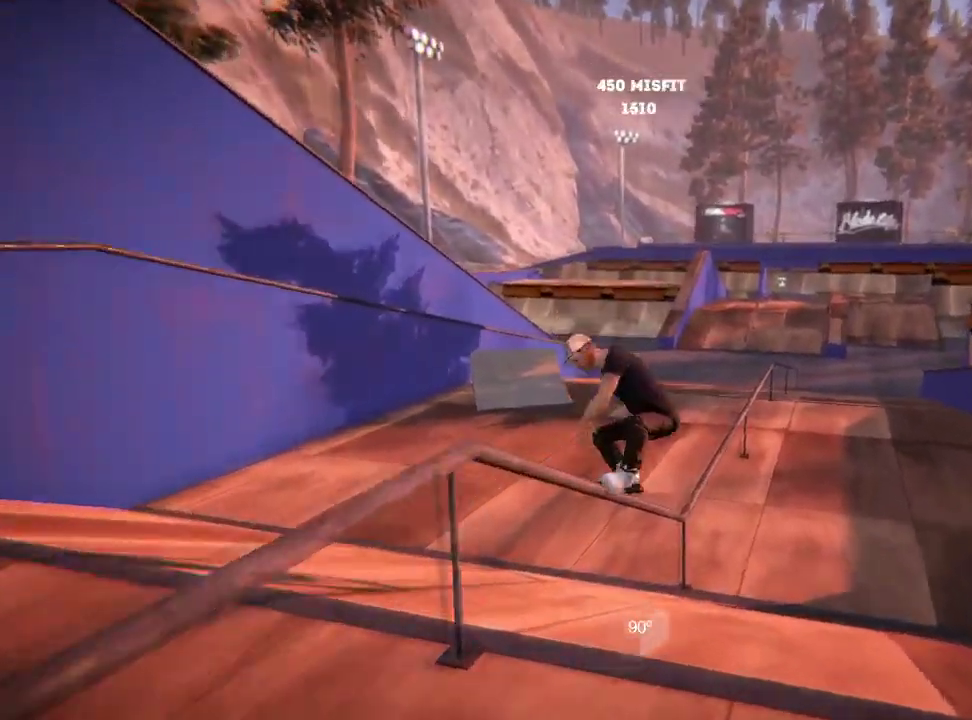
{"dt_ms": 500, "buttons": [], "left_stick": "center", "right_stick": "center", "events": []}
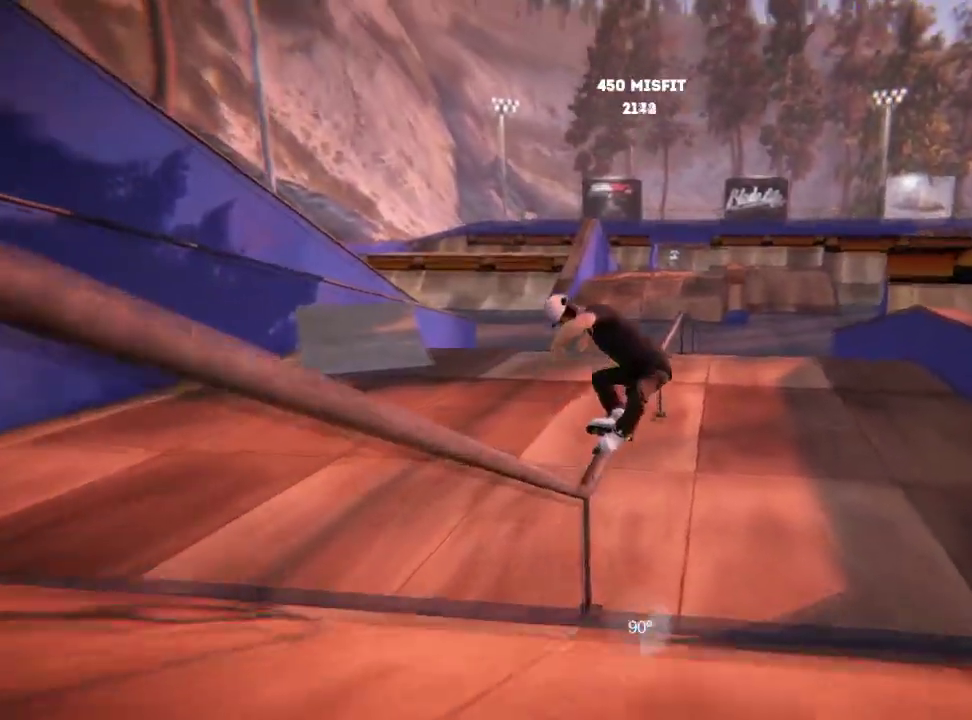
{"dt_ms": 301, "buttons": [], "left_stick": "center", "right_stick": "center", "events": []}
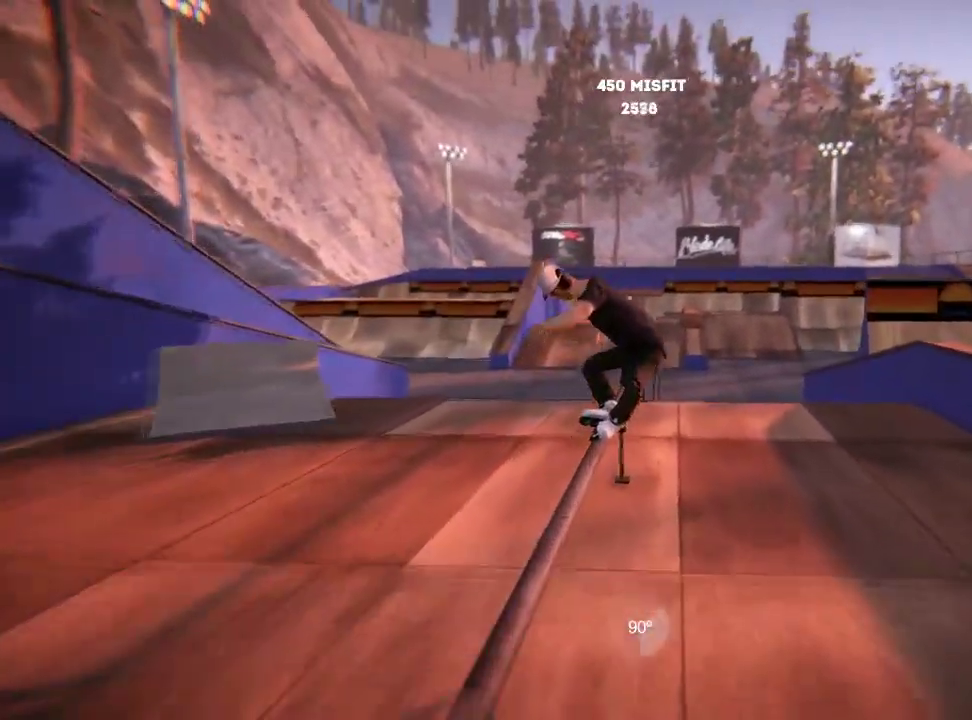
{"dt_ms": 500, "buttons": [], "left_stick": "center", "right_stick": "center", "events": []}
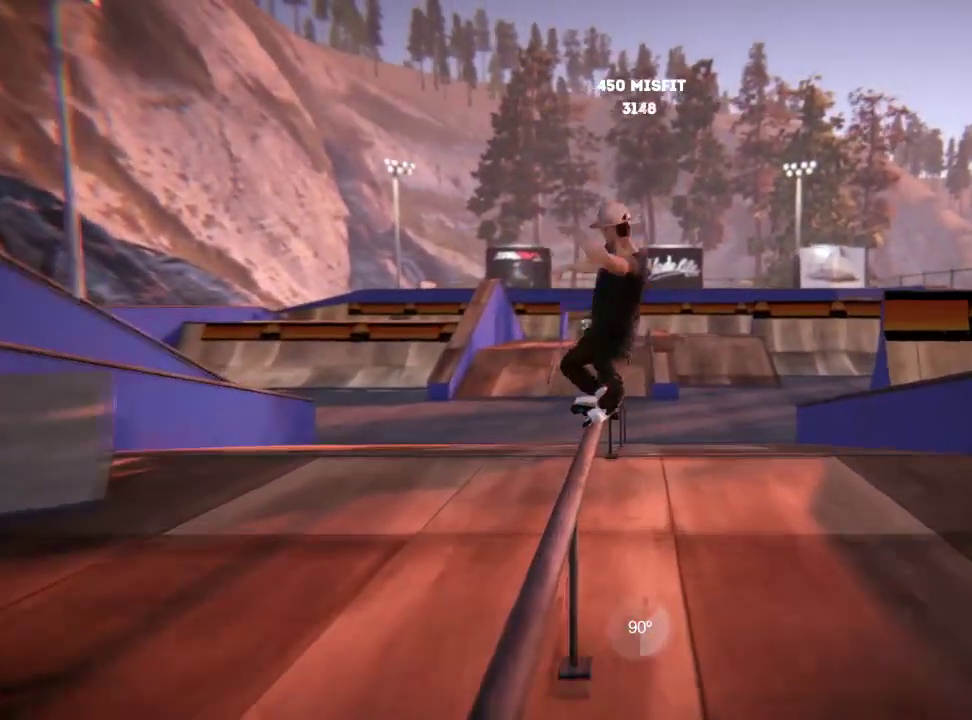
{"dt_ms": 601, "buttons": [], "left_stick": "center", "right_stick": "center", "events": []}
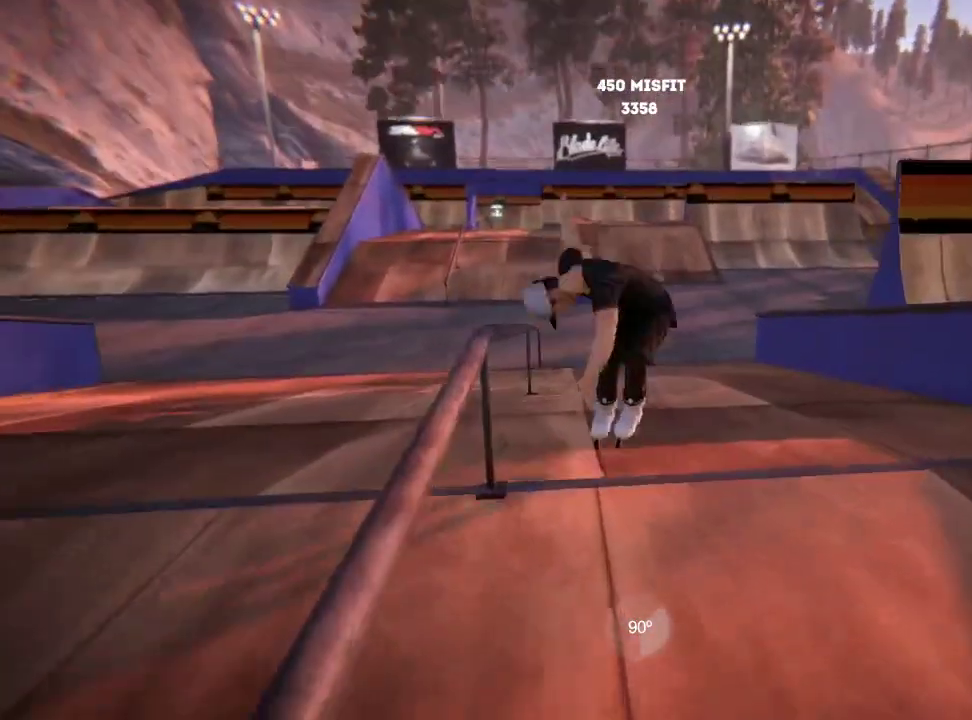
{"dt_ms": 500, "buttons": ["L2"], "left_stick": "center", "right_stick": "center", "events": [[383, "L2", "down"]]}
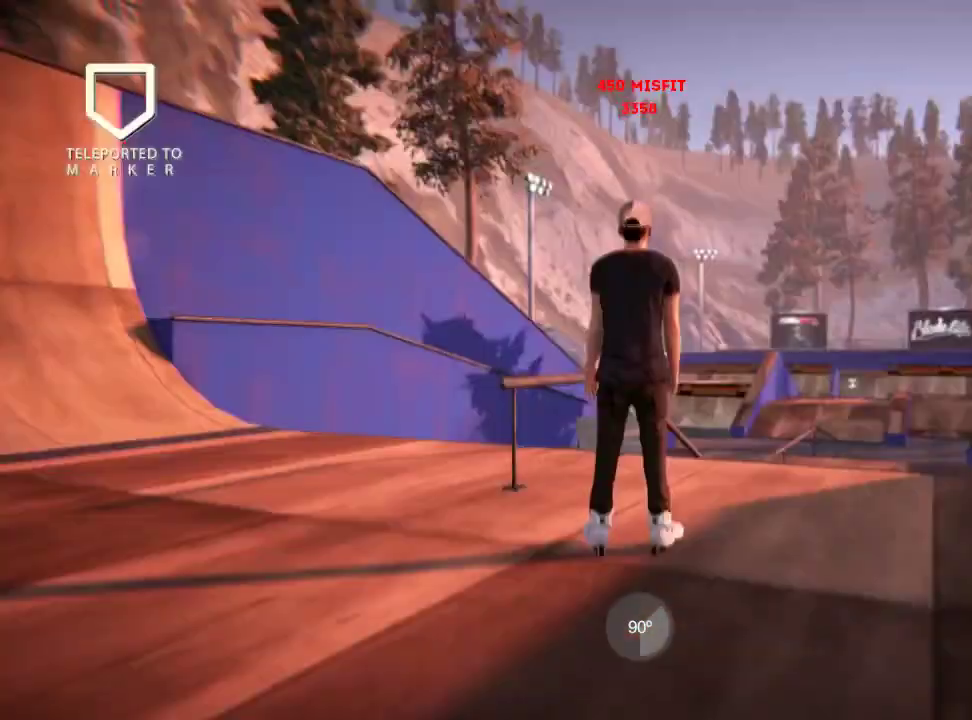
{"dt_ms": 401, "buttons": [], "left_stick": "center", "right_stick": "center", "events": [[50, "L2", "up"]]}